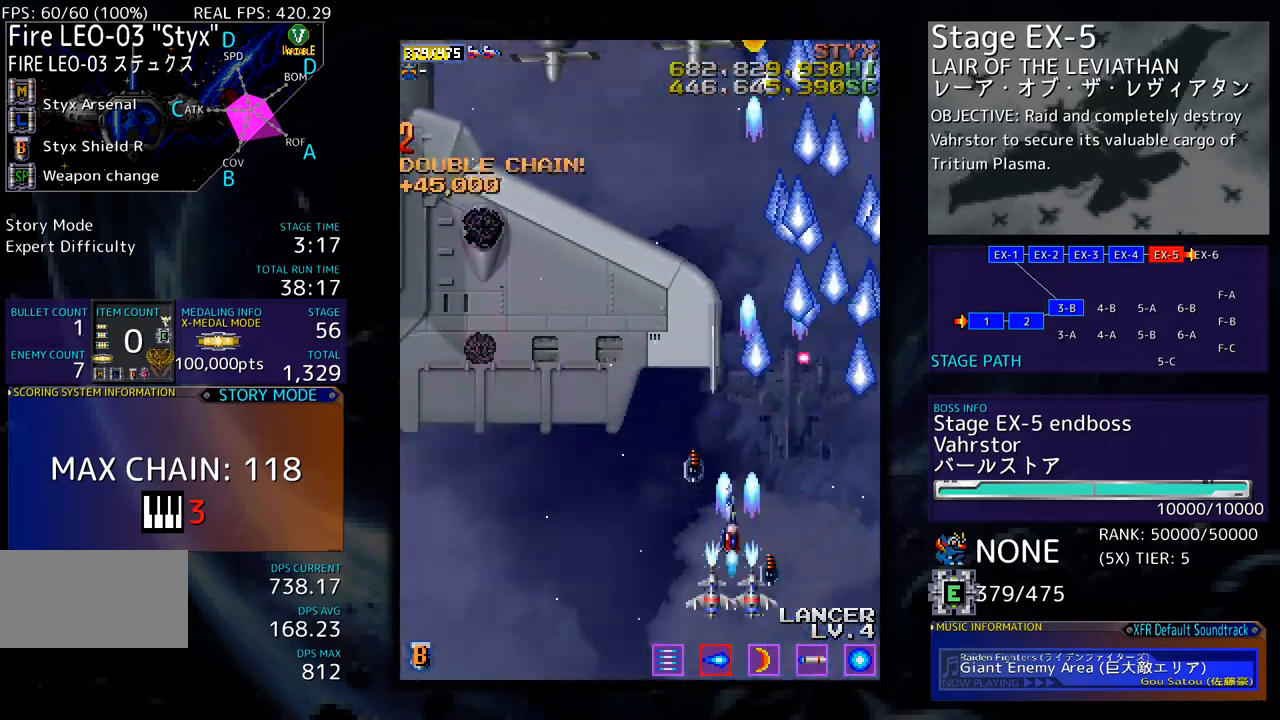
Gameplay with a controller; each line is a JSON object with the inputs held at the frame after it. "events" lists button and stick changes between this image and that frame as [ms after this image, input, new state], when the widget could be followed in between. Not read: L3 R3 other_buttons.
{"buttons": ["DPAD_DOWN"], "events": [[134, "DPAD_DOWN", "up"], [334, "DPAD_LEFT", "up"], [401, "DPAD_DOWN", "down"]]}
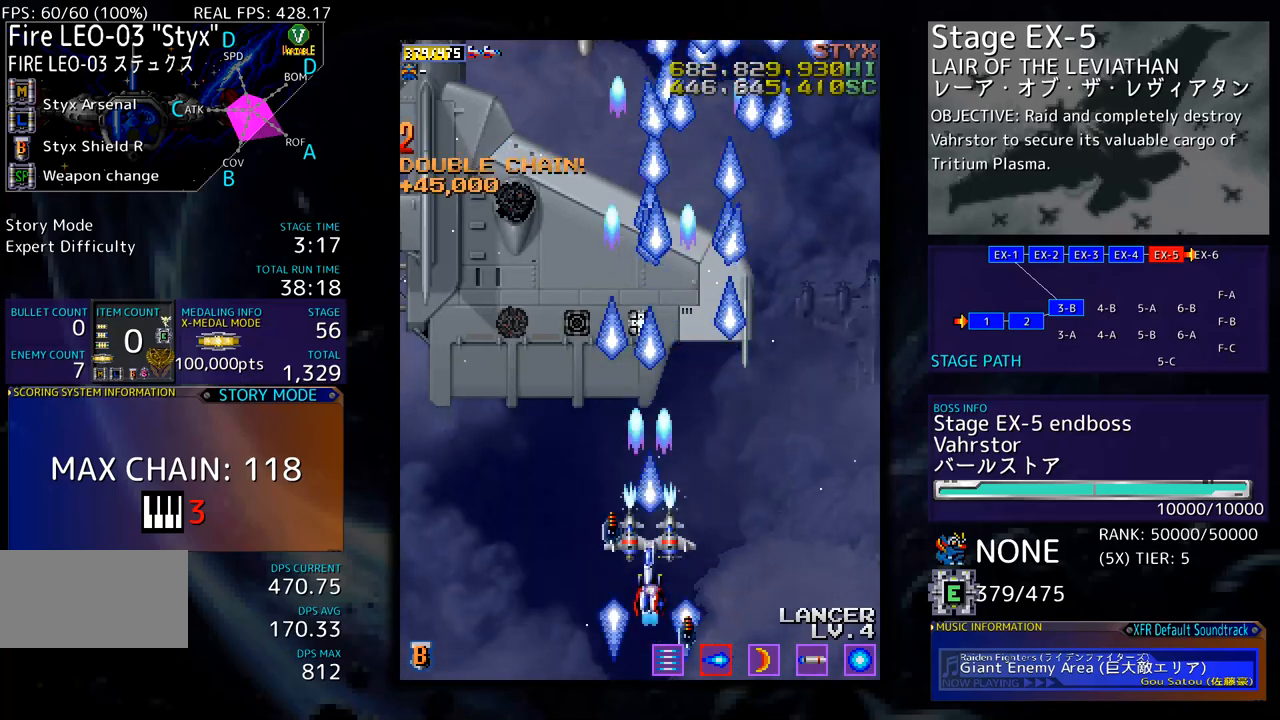
{"buttons": ["DPAD_LEFT"], "events": [[33, "DPAD_DOWN", "up"], [67, "DPAD_DOWN", "down"], [167, "DPAD_DOWN", "up"], [217, "DPAD_DOWN", "down"], [267, "DPAD_DOWN", "up"], [334, "DPAD_DOWN", "down"], [334, "DPAD_LEFT", "down"], [368, "DPAD_DOWN", "up"], [401, "DPAD_LEFT", "up"], [468, "DPAD_LEFT", "down"]]}
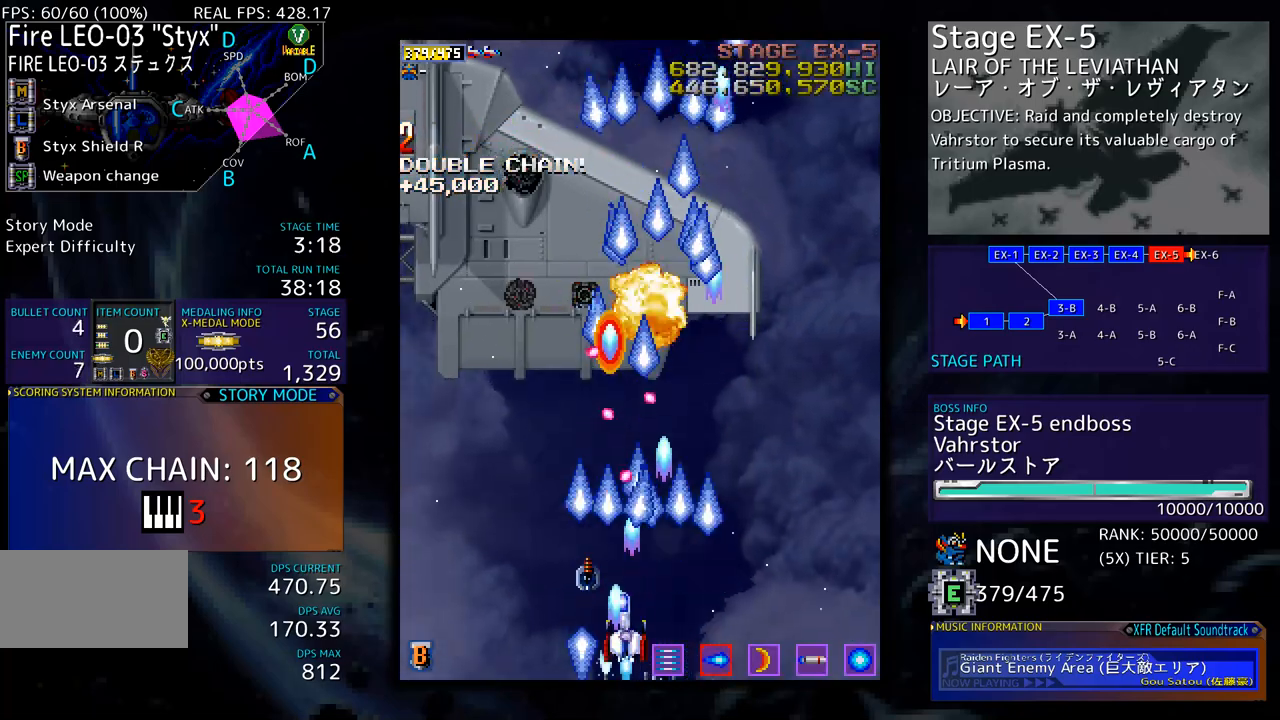
{"buttons": ["DPAD_LEFT"], "events": [[67, "DPAD_LEFT", "up"], [134, "DPAD_DOWN", "down"], [134, "DPAD_LEFT", "down"], [167, "DPAD_DOWN", "up"], [201, "DPAD_LEFT", "up"], [301, "DPAD_LEFT", "down"], [334, "DPAD_LEFT", "up"], [435, "DPAD_LEFT", "down"]]}
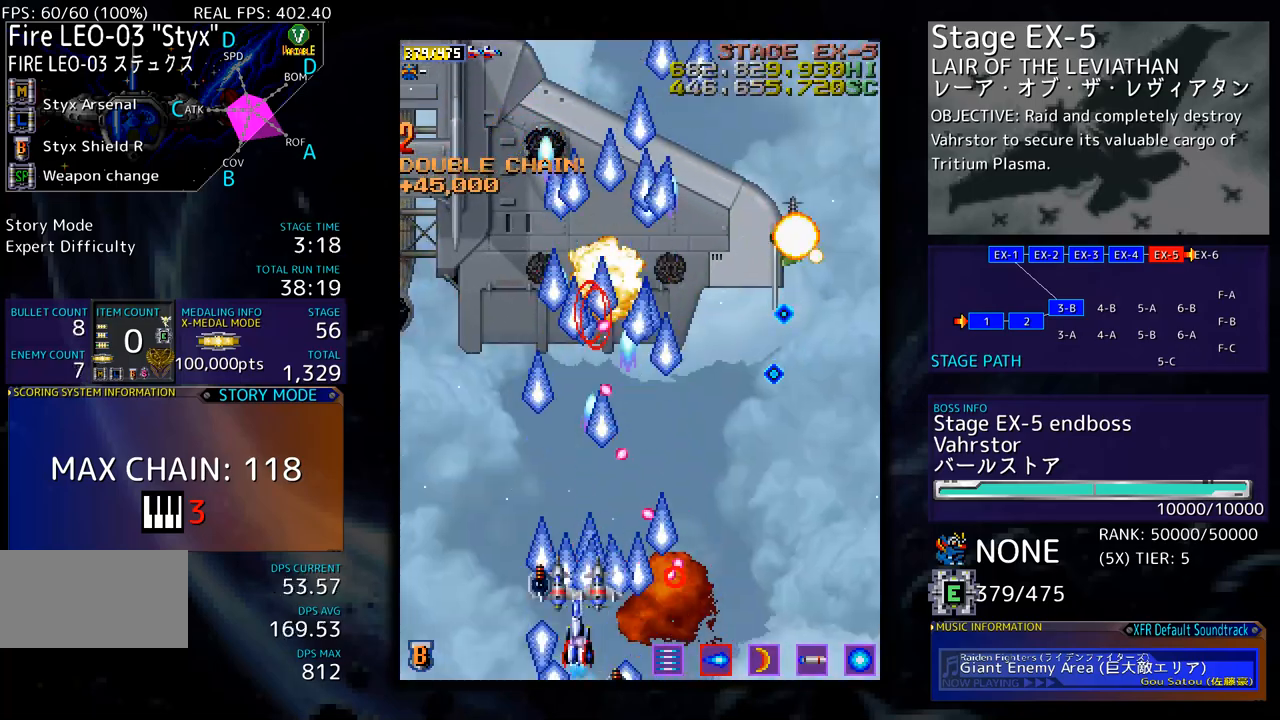
{"buttons": ["DPAD_UP", "DPAD_LEFT"], "events": [[134, "DPAD_UP", "down"]]}
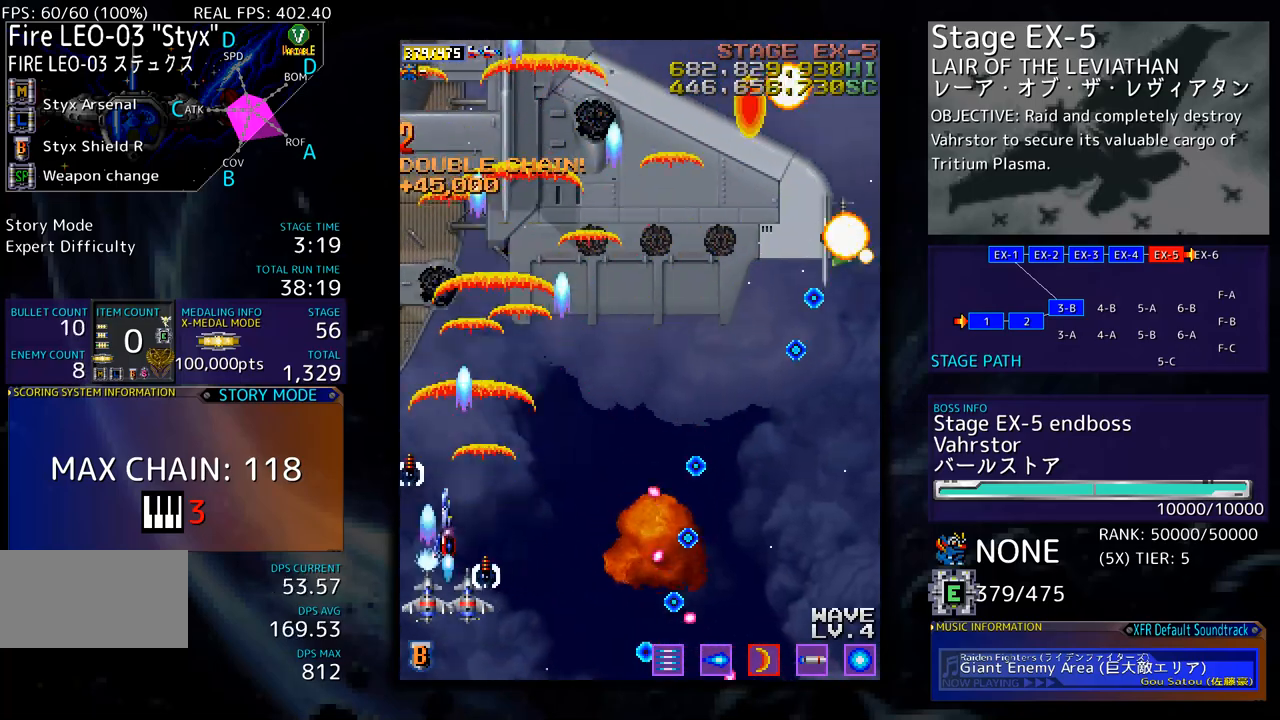
{"buttons": ["DPAD_UP", "DPAD_LEFT"]}
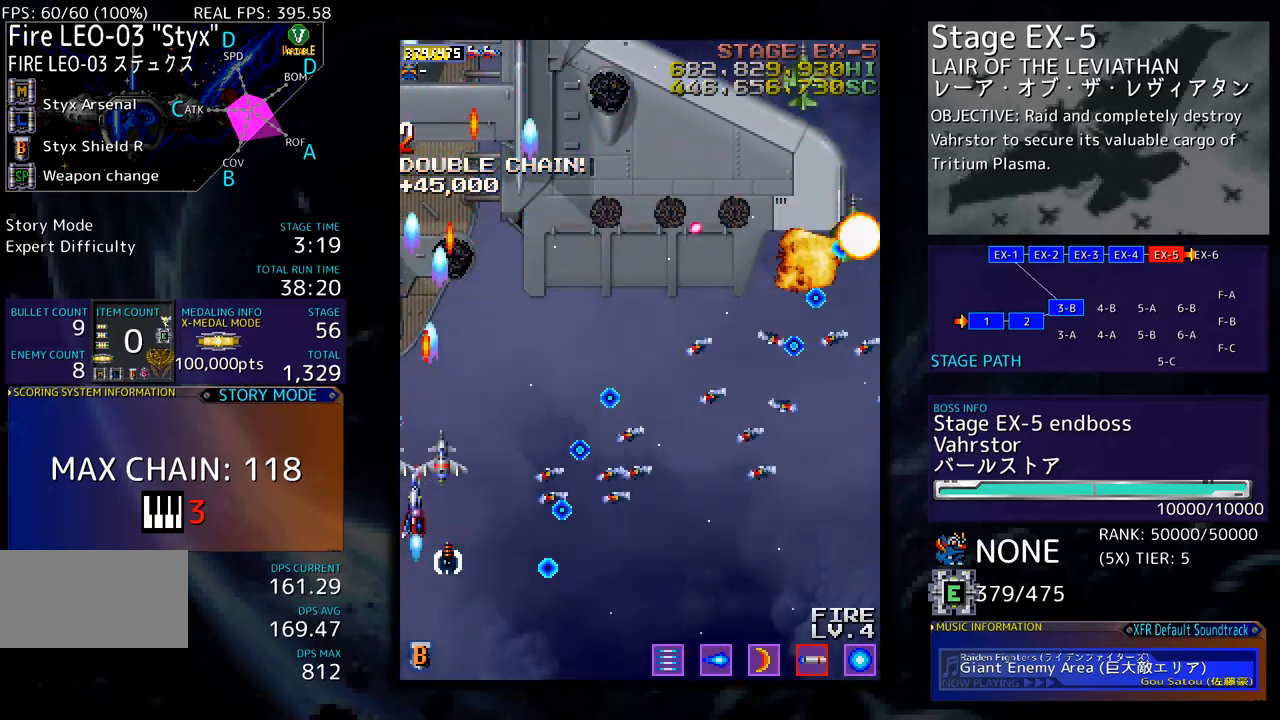
{"buttons": ["DPAD_UP", "DPAD_LEFT"], "events": [[50, "DPAD_LEFT", "up"], [200, "DPAD_RIGHT", "down"], [200, "DPAD_UP", "up"], [234, "DPAD_DOWN", "down"], [234, "DPAD_RIGHT", "up"], [334, "DPAD_DOWN", "up"], [351, "DPAD_LEFT", "down"], [351, "DPAD_UP", "down"]]}
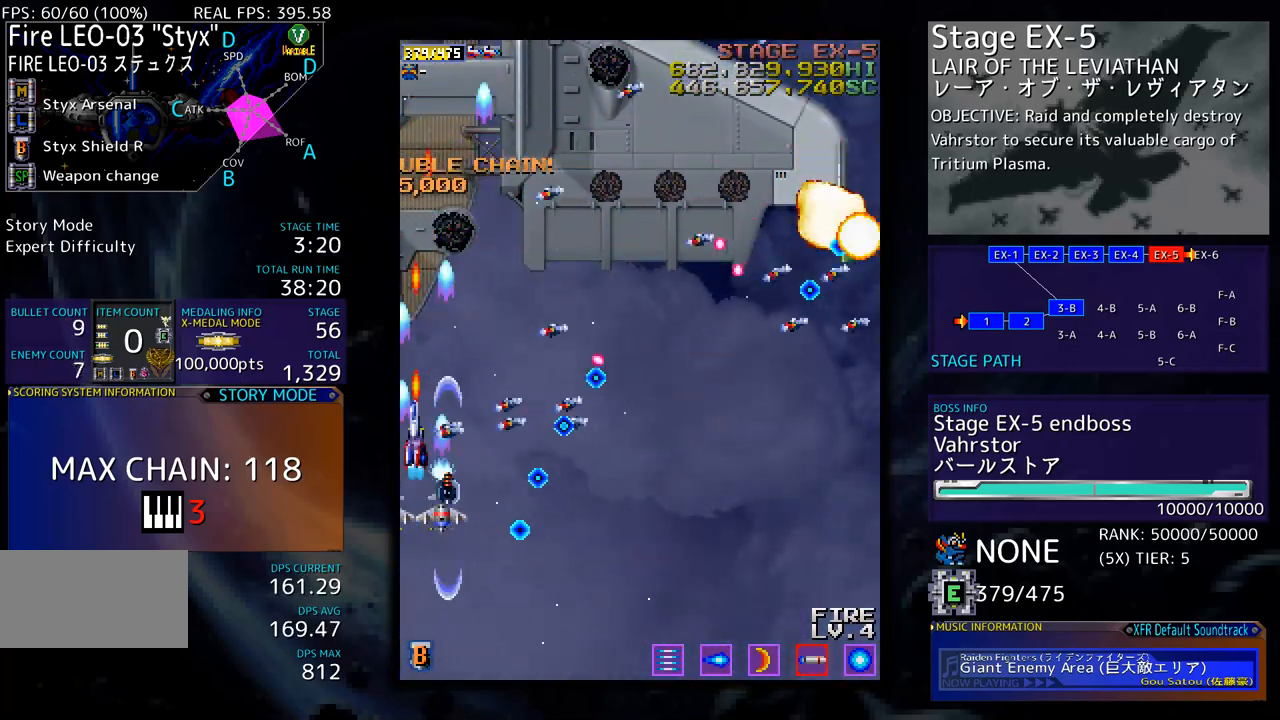
{"buttons": ["DPAD_UP"], "events": [[184, "DPAD_LEFT", "up"], [250, "DPAD_RIGHT", "down"], [317, "DPAD_RIGHT", "up"]]}
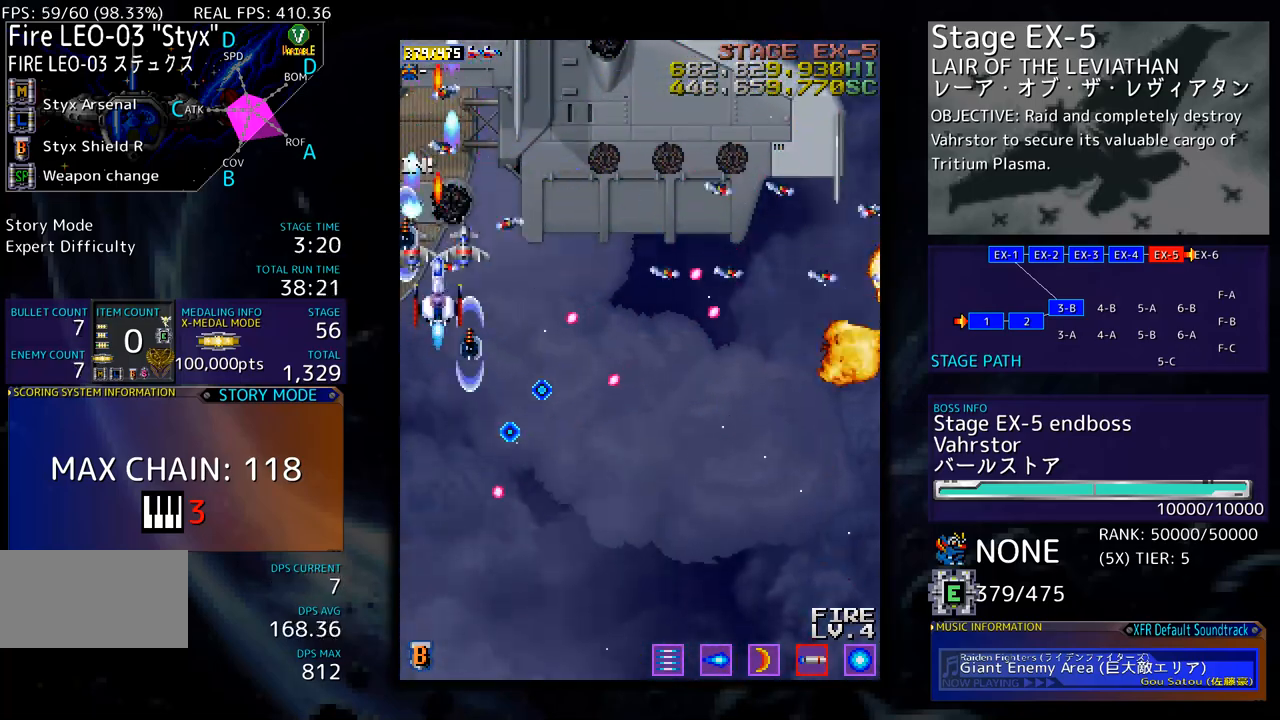
{"buttons": ["DPAD_DOWN", "DPAD_RIGHT"]}
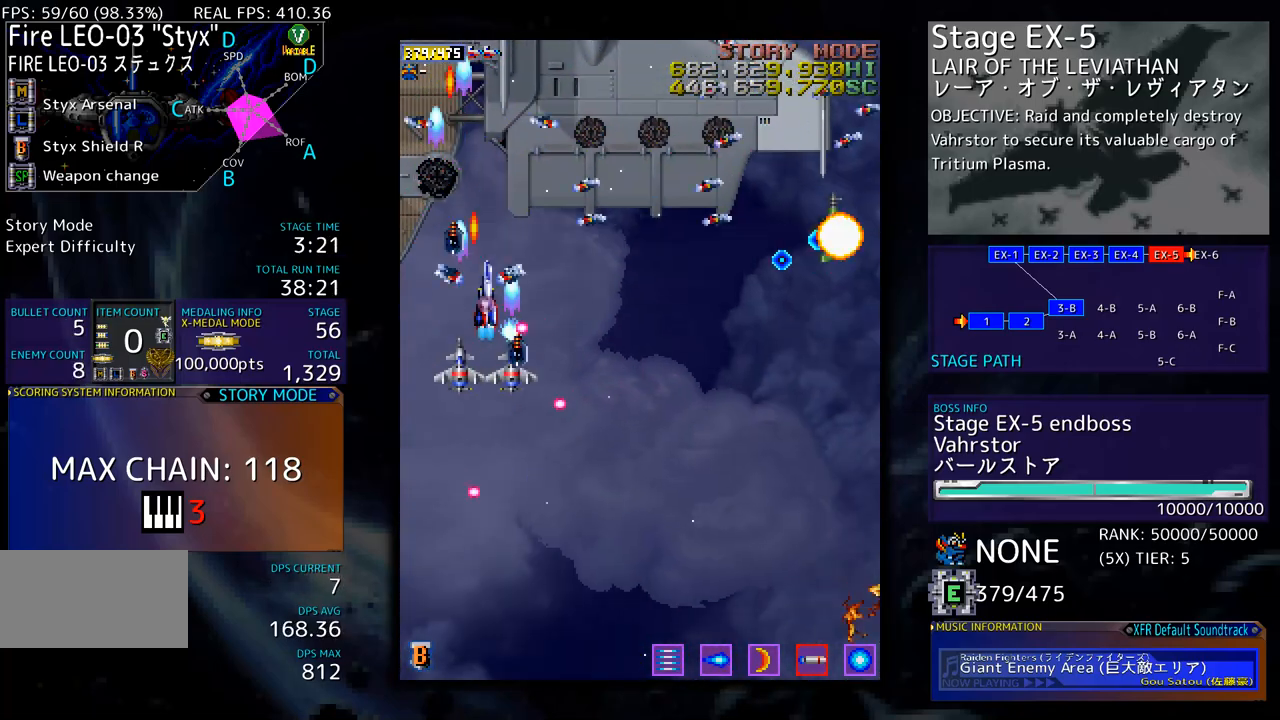
{"buttons": ["DPAD_DOWN", "DPAD_RIGHT"], "events": [[251, "DPAD_RIGHT", "up"], [284, "DPAD_LEFT", "down"], [384, "DPAD_LEFT", "up"], [418, "DPAD_RIGHT", "down"]]}
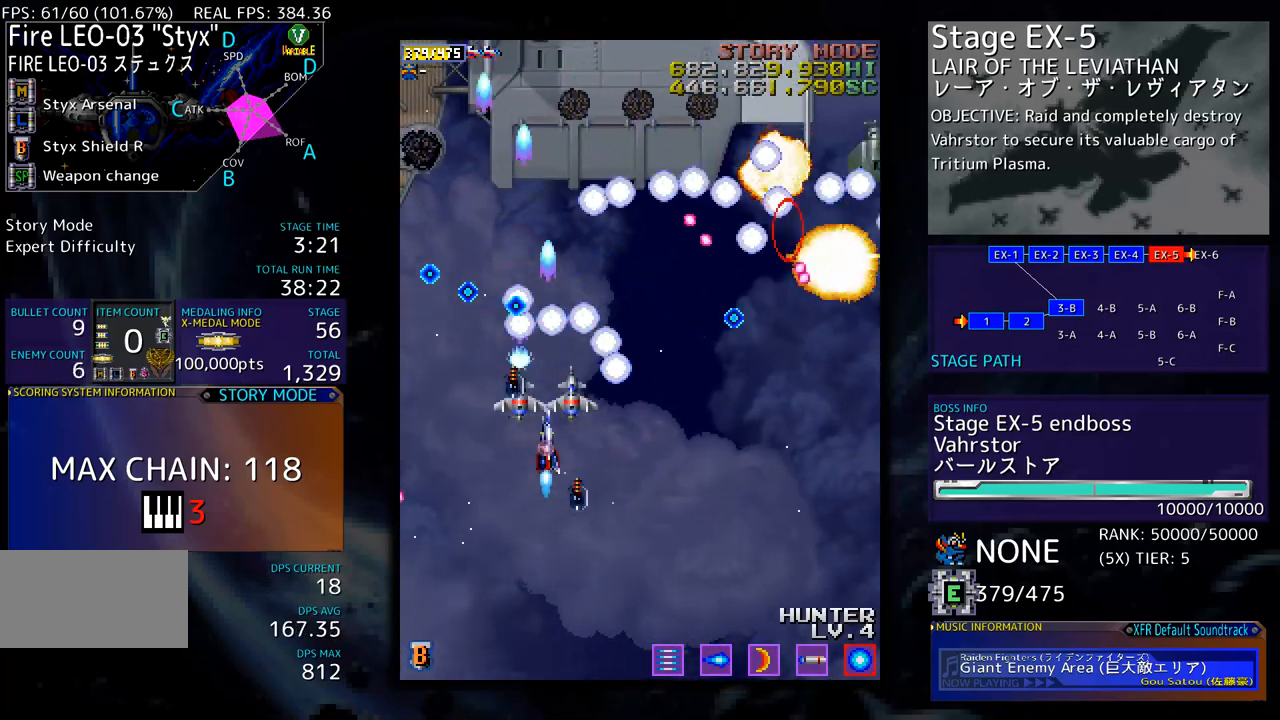
{"buttons": ["DPAD_UP", "DPAD_RIGHT"], "events": [[385, "DPAD_DOWN", "up"], [451, "DPAD_UP", "down"]]}
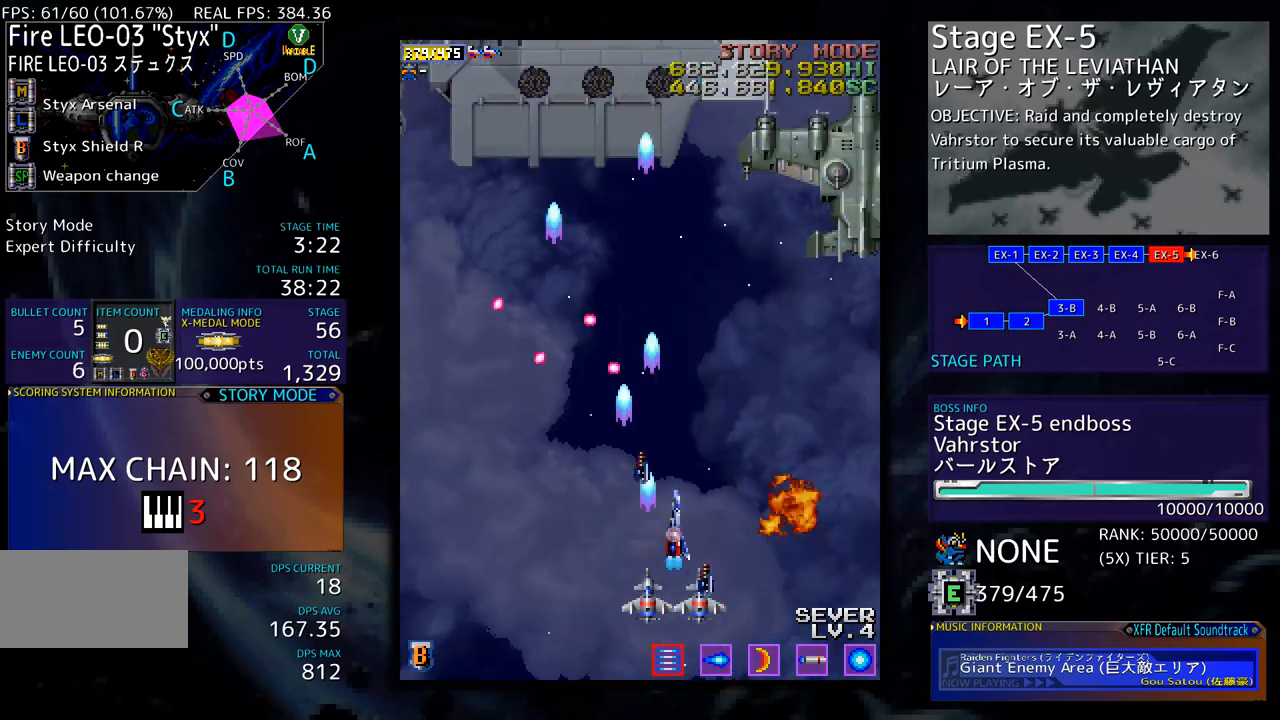
{"buttons": ["DPAD_DOWN", "DPAD_LEFT"], "events": [[367, "DPAD_UP", "up"], [417, "DPAD_DOWN", "down"], [451, "DPAD_LEFT", "down"], [451, "DPAD_RIGHT", "up"]]}
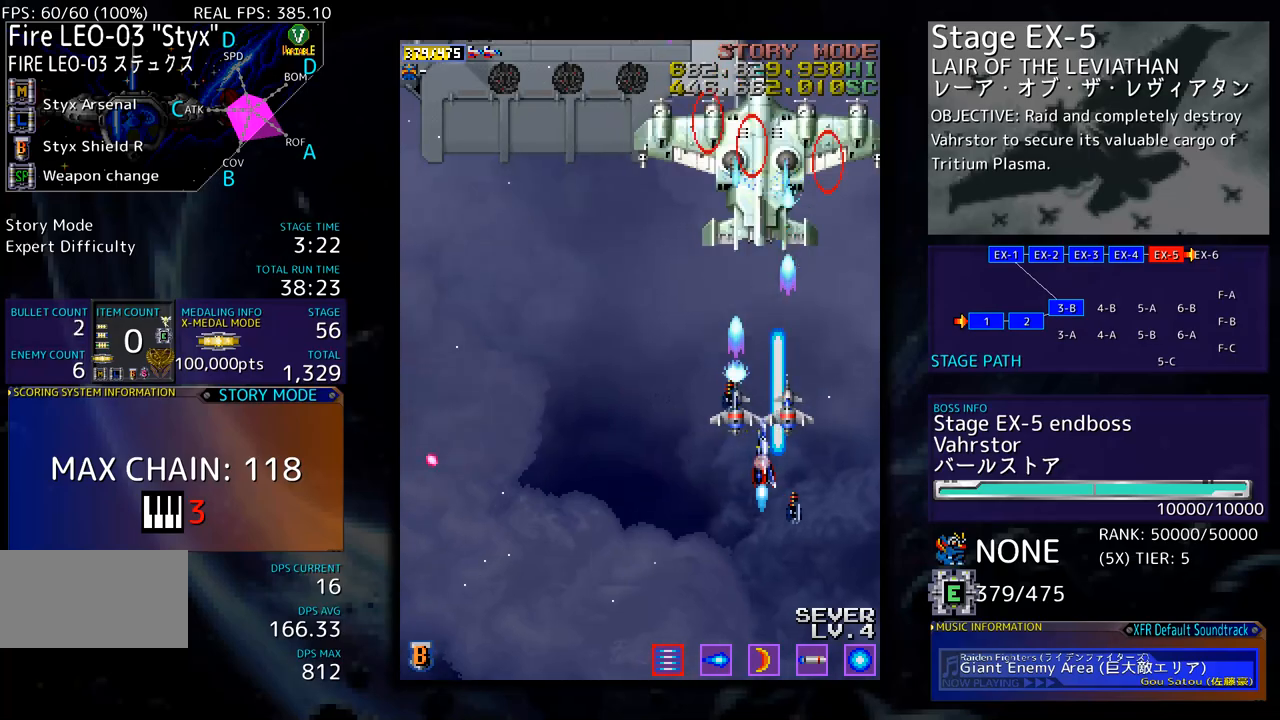
{"buttons": ["DPAD_LEFT"], "events": [[16, "DPAD_DOWN", "up"], [117, "DPAD_LEFT", "up"], [200, "DPAD_LEFT", "down"], [267, "DPAD_LEFT", "up"], [351, "DPAD_LEFT", "down"], [384, "DPAD_LEFT", "up"], [484, "DPAD_LEFT", "down"]]}
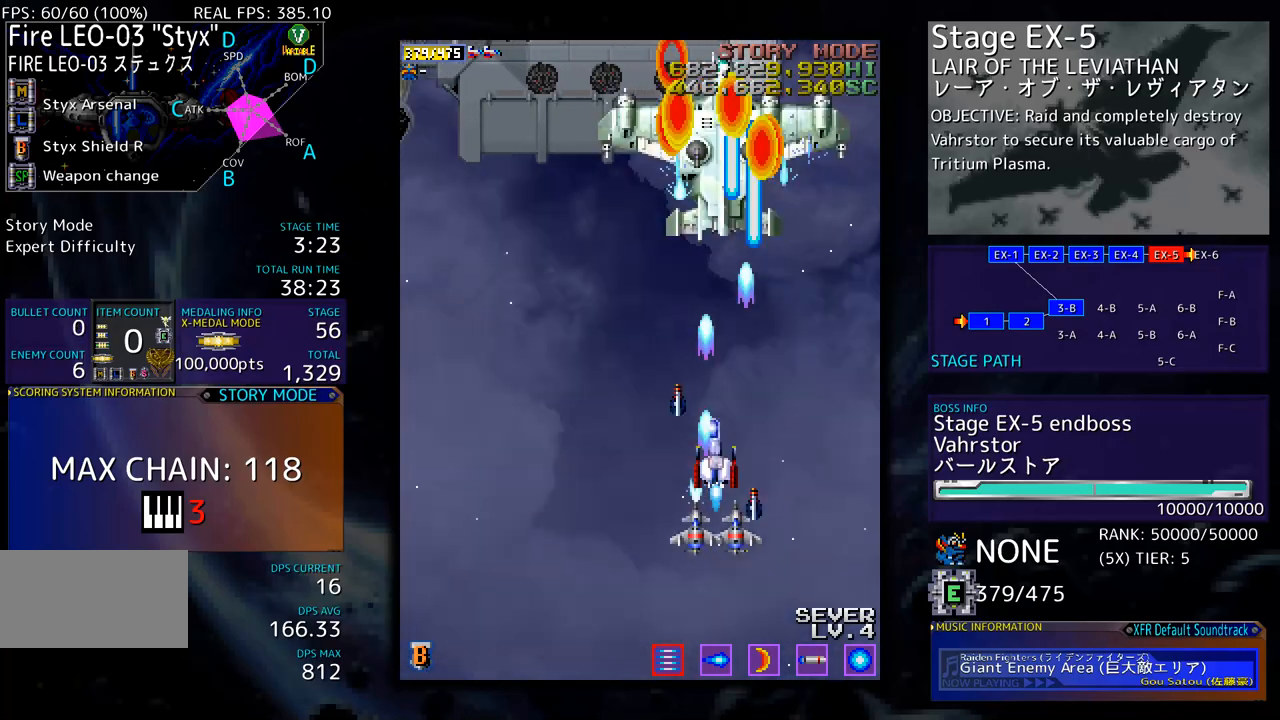
{"buttons": ["DPAD_LEFT"], "events": [[67, "DPAD_LEFT", "up"], [167, "DPAD_LEFT", "down"], [217, "DPAD_LEFT", "up"], [301, "DPAD_LEFT", "down"], [384, "DPAD_LEFT", "up"], [485, "DPAD_LEFT", "down"]]}
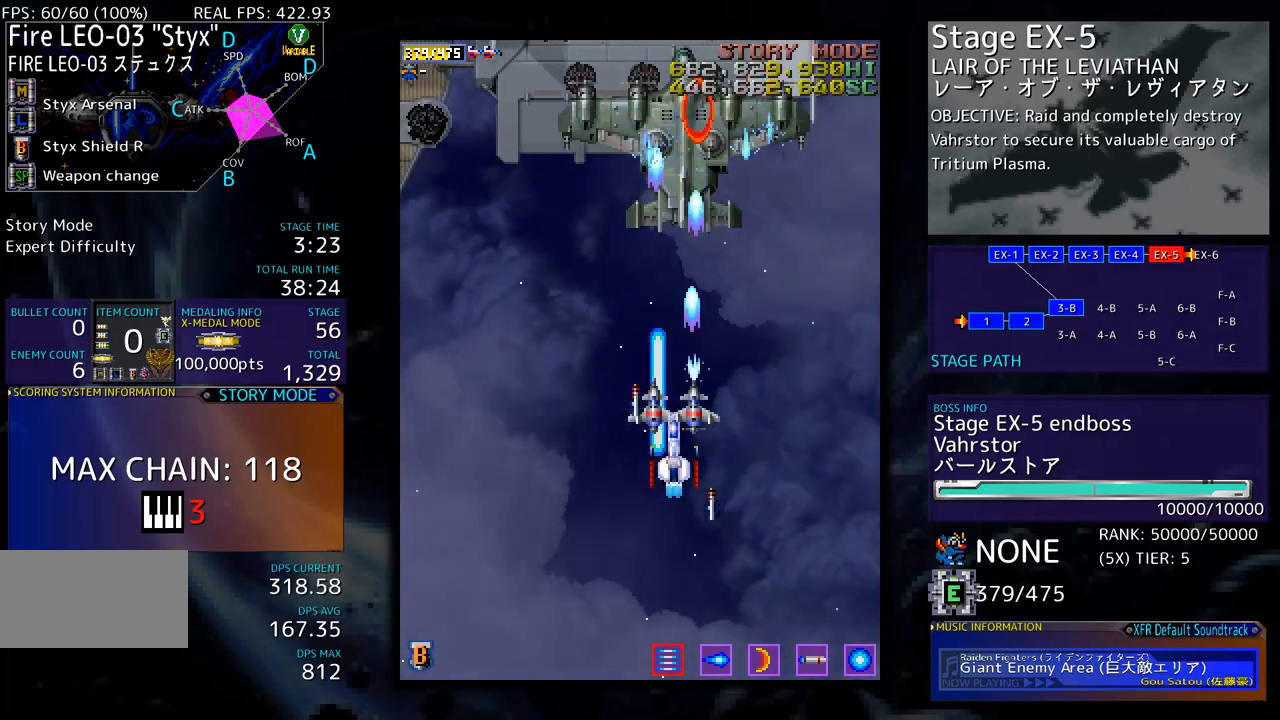
{"buttons": [], "events": [[67, "DPAD_LEFT", "up"], [385, "DPAD_DOWN", "down"], [451, "DPAD_DOWN", "up"]]}
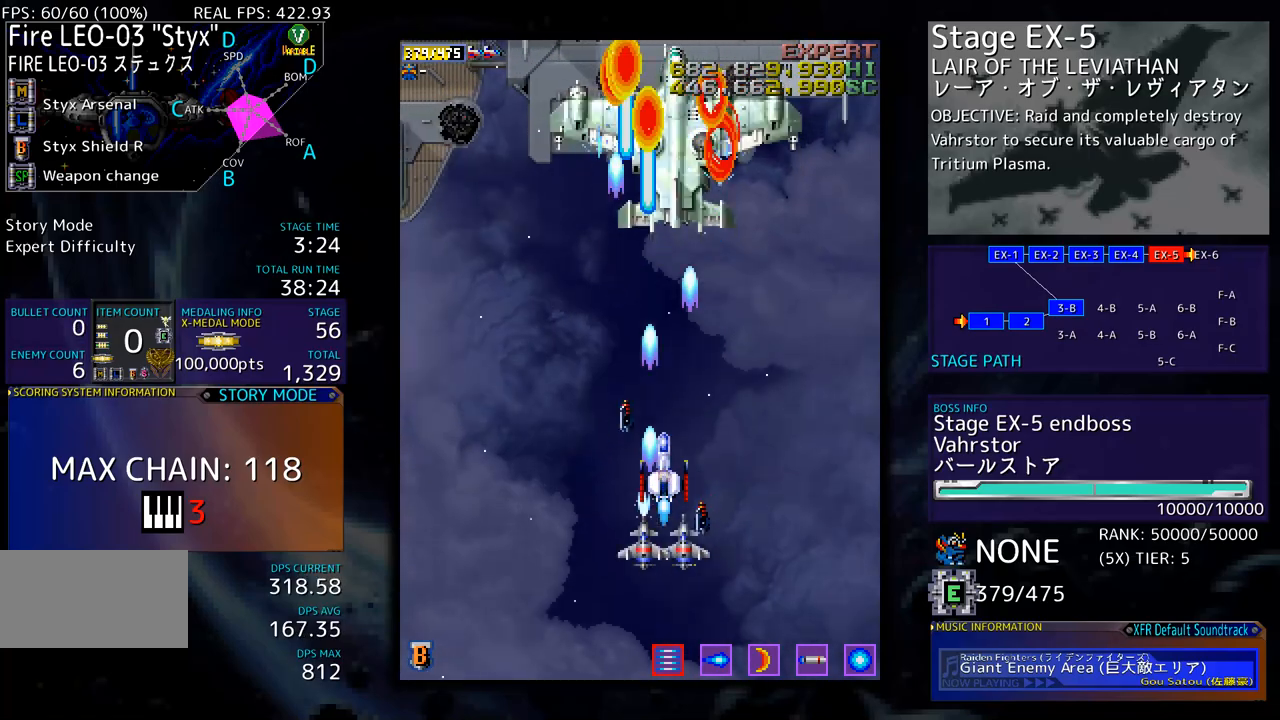
{"buttons": [], "events": [[151, "DPAD_DOWN", "down"], [234, "DPAD_DOWN", "up"], [368, "DPAD_DOWN", "down"], [468, "DPAD_DOWN", "up"]]}
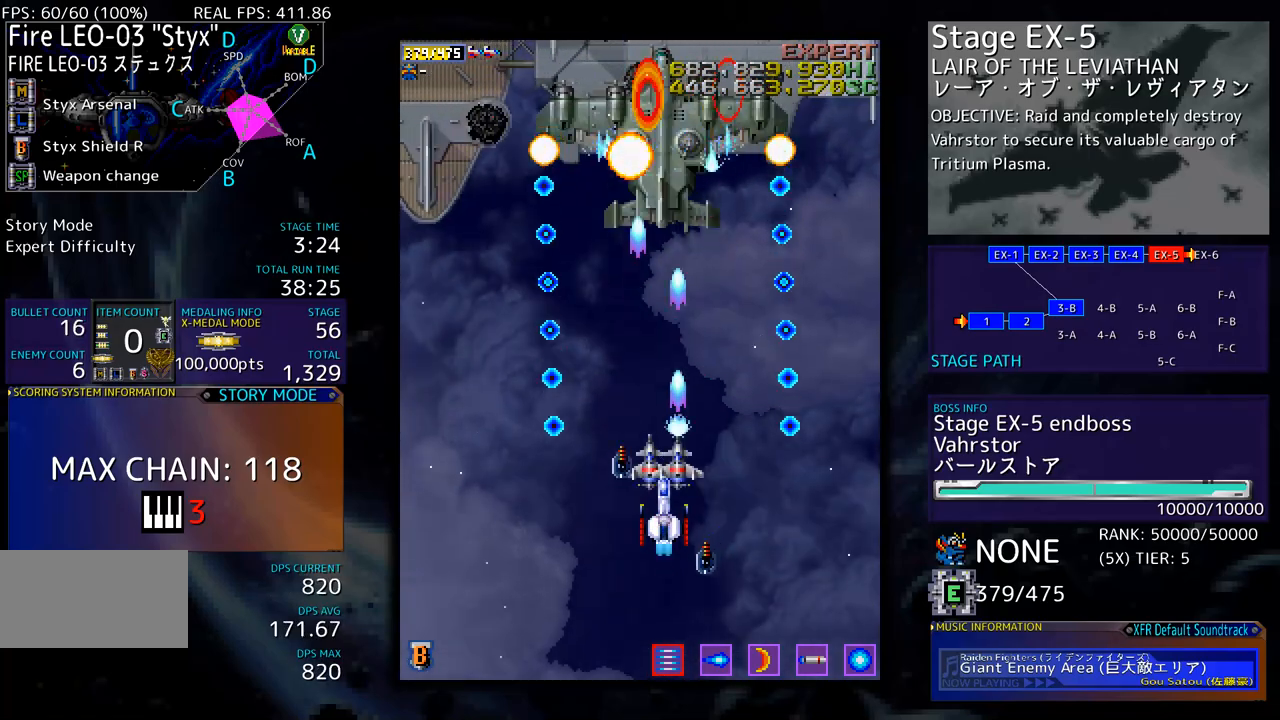
{"buttons": [], "events": [[401, "DPAD_DOWN", "down"], [501, "DPAD_DOWN", "up"]]}
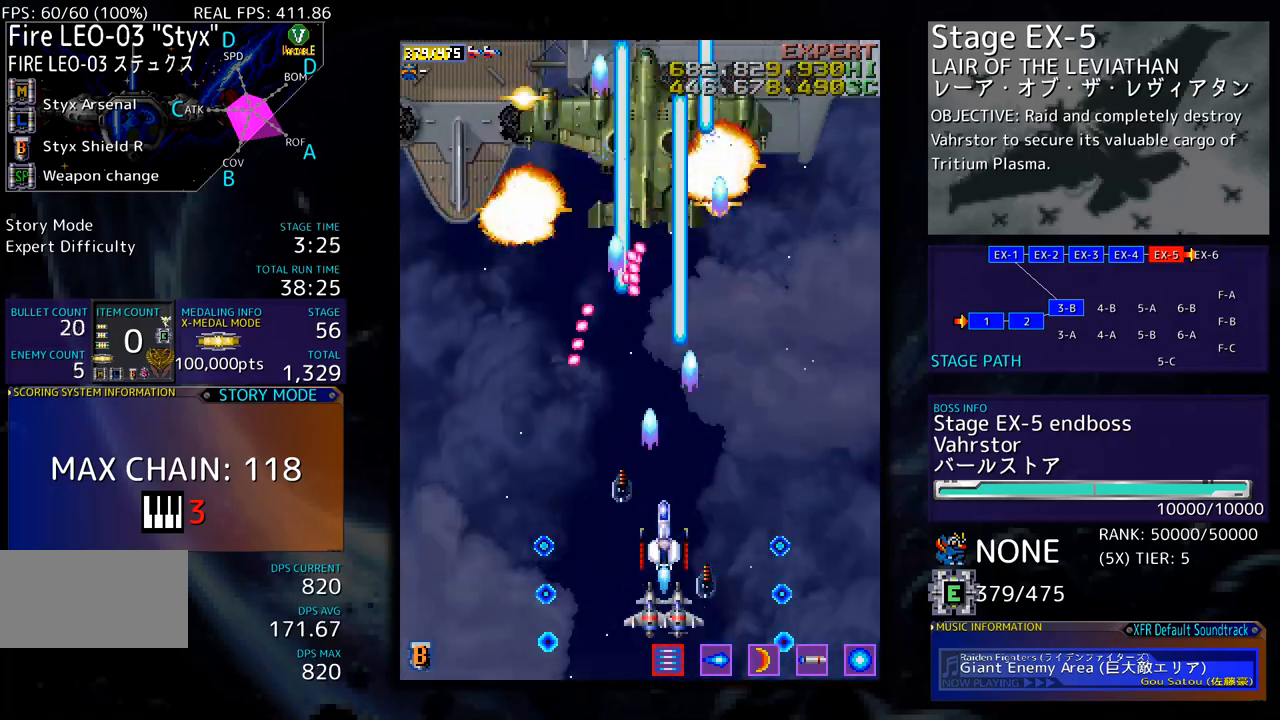
{"buttons": ["DPAD_RIGHT"], "events": [[67, "DPAD_DOWN", "down"], [167, "DPAD_DOWN", "up"], [200, "DPAD_DOWN", "down"], [267, "DPAD_RIGHT", "down"], [334, "DPAD_DOWN", "up"]]}
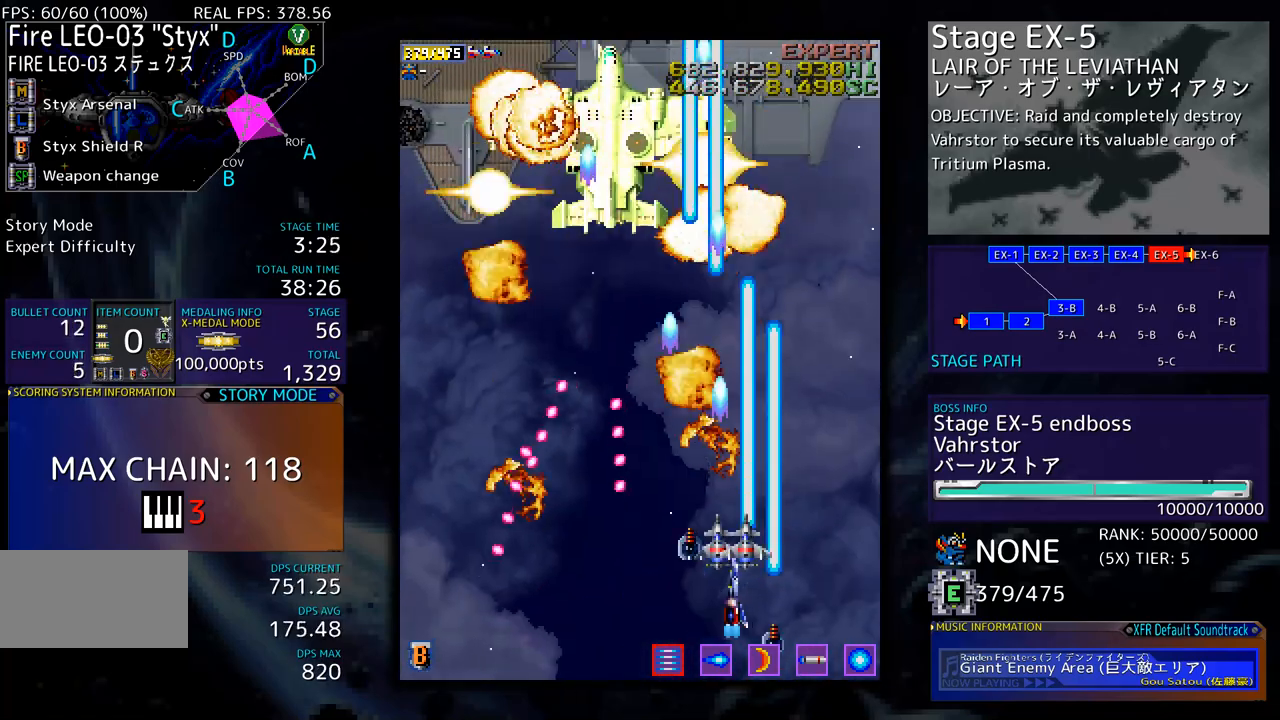
{"buttons": ["DPAD_UP"], "events": [[17, "DPAD_DOWN", "down"], [117, "DPAD_DOWN", "up"], [184, "DPAD_UP", "down"], [401, "DPAD_RIGHT", "up"]]}
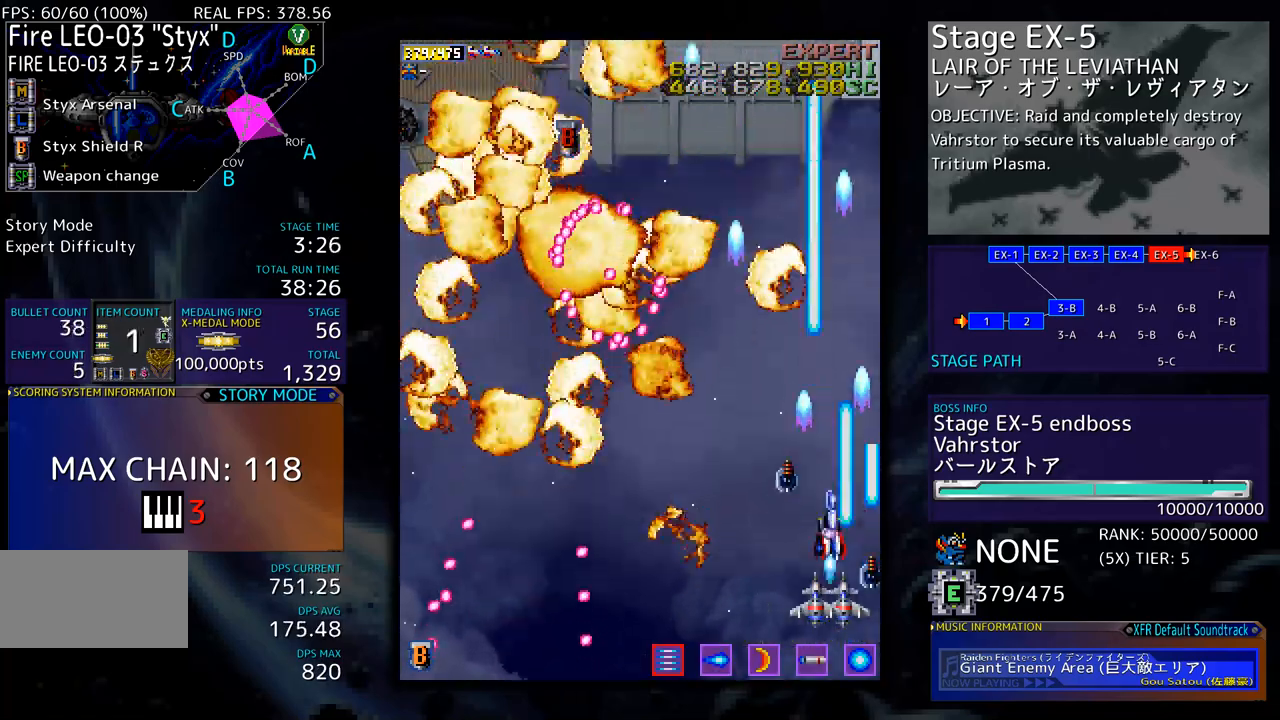
{"buttons": [], "events": [[485, "DPAD_UP", "up"]]}
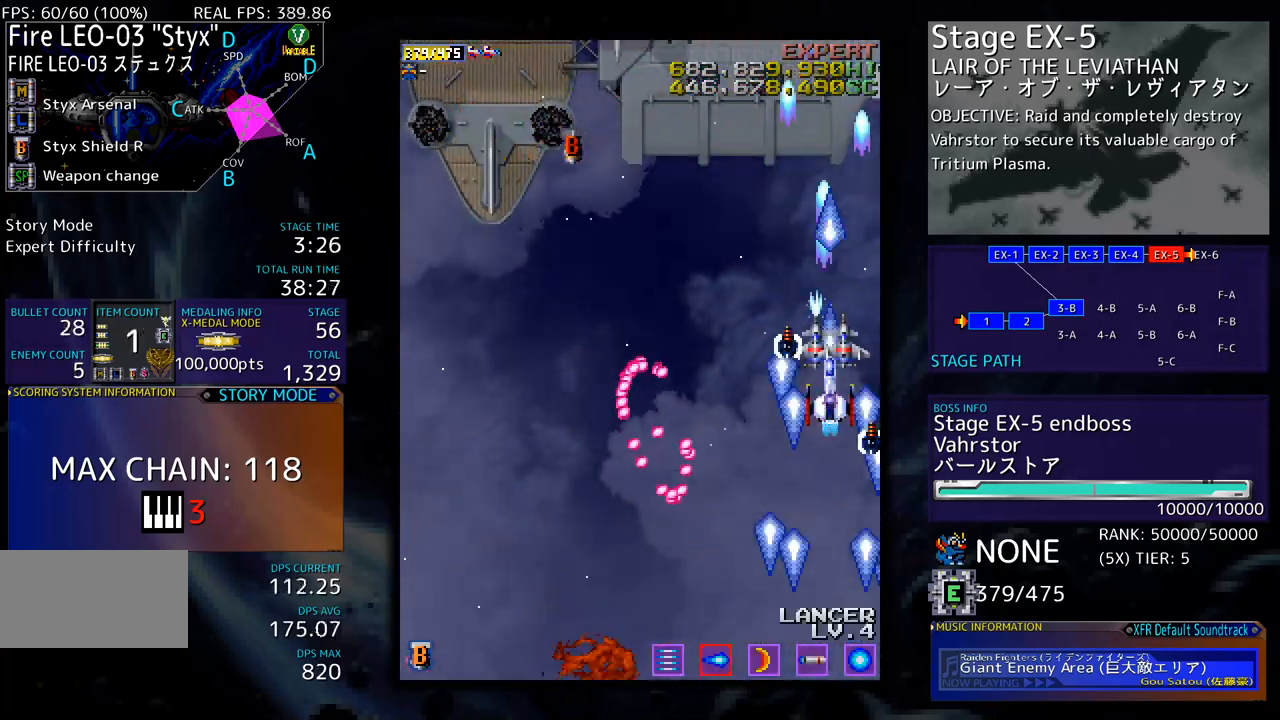
{"buttons": ["DPAD_DOWN", "DPAD_LEFT"], "events": [[167, "DPAD_UP", "down"], [184, "DPAD_LEFT", "down"], [334, "DPAD_UP", "up"], [418, "DPAD_DOWN", "down"]]}
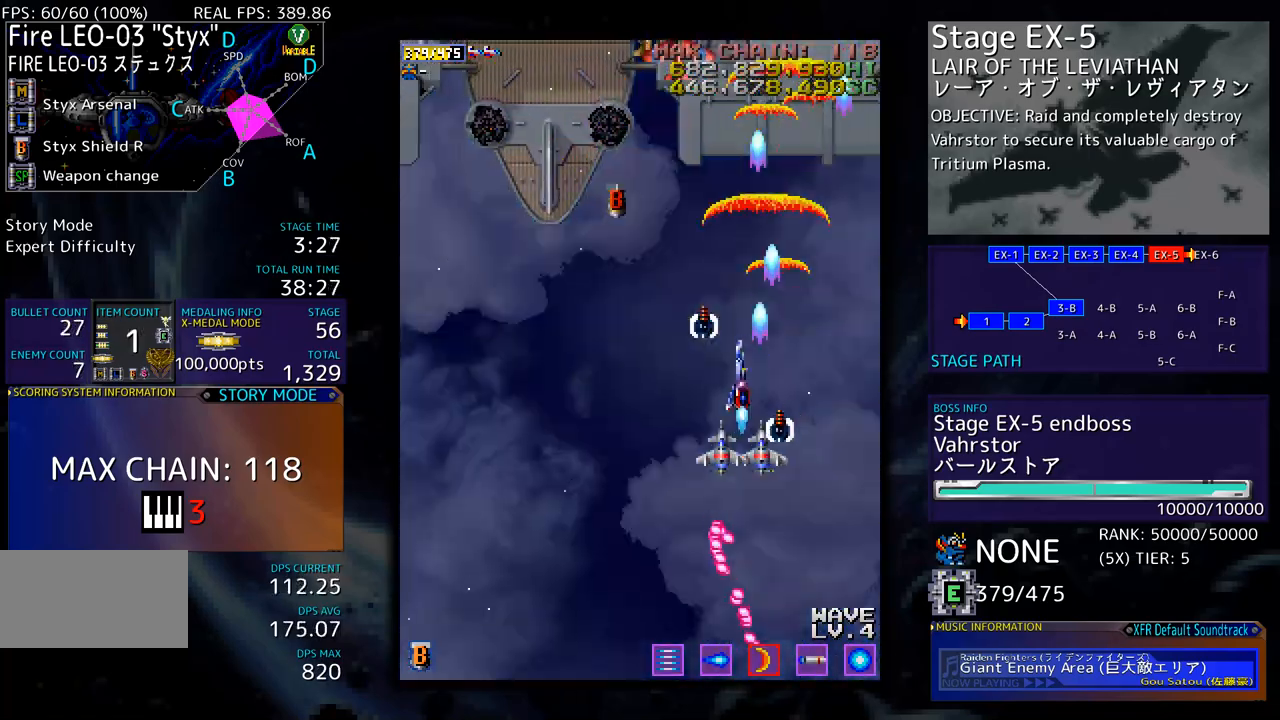
{"buttons": ["DPAD_DOWN", "DPAD_RIGHT"], "events": [[17, "DPAD_LEFT", "up"], [51, "DPAD_DOWN", "up"], [151, "DPAD_DOWN", "down"], [234, "DPAD_LEFT", "down"], [368, "DPAD_LEFT", "up"], [502, "DPAD_RIGHT", "down"]]}
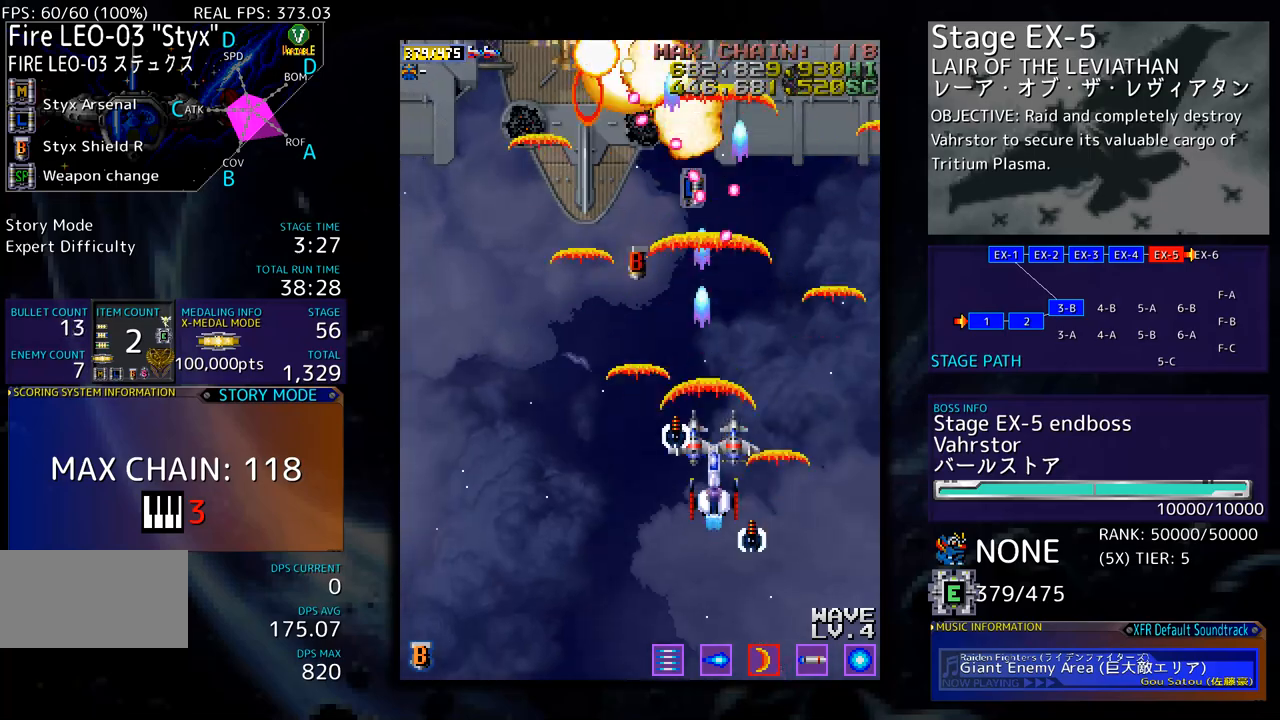
{"buttons": ["DPAD_LEFT"], "events": [[167, "DPAD_RIGHT", "up"], [217, "DPAD_DOWN", "up"], [217, "DPAD_LEFT", "down"], [284, "DPAD_DOWN", "down"], [367, "DPAD_DOWN", "up"]]}
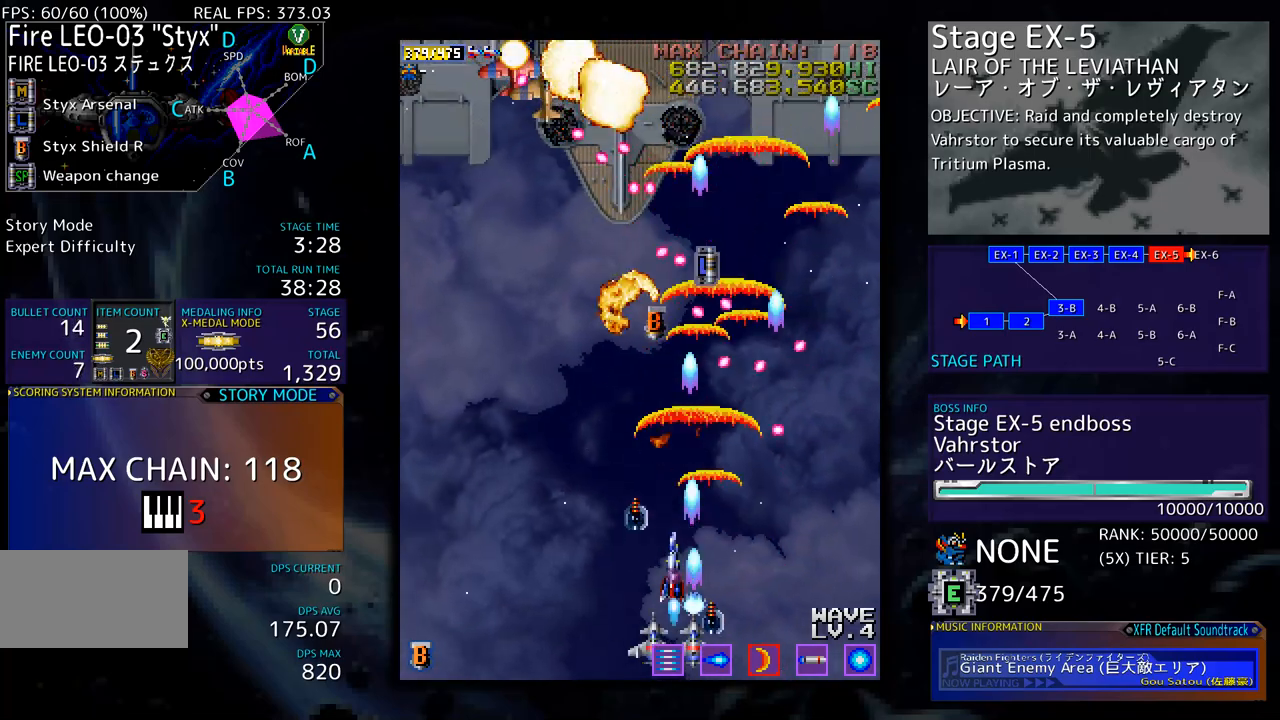
{"buttons": ["DPAD_LEFT"], "events": []}
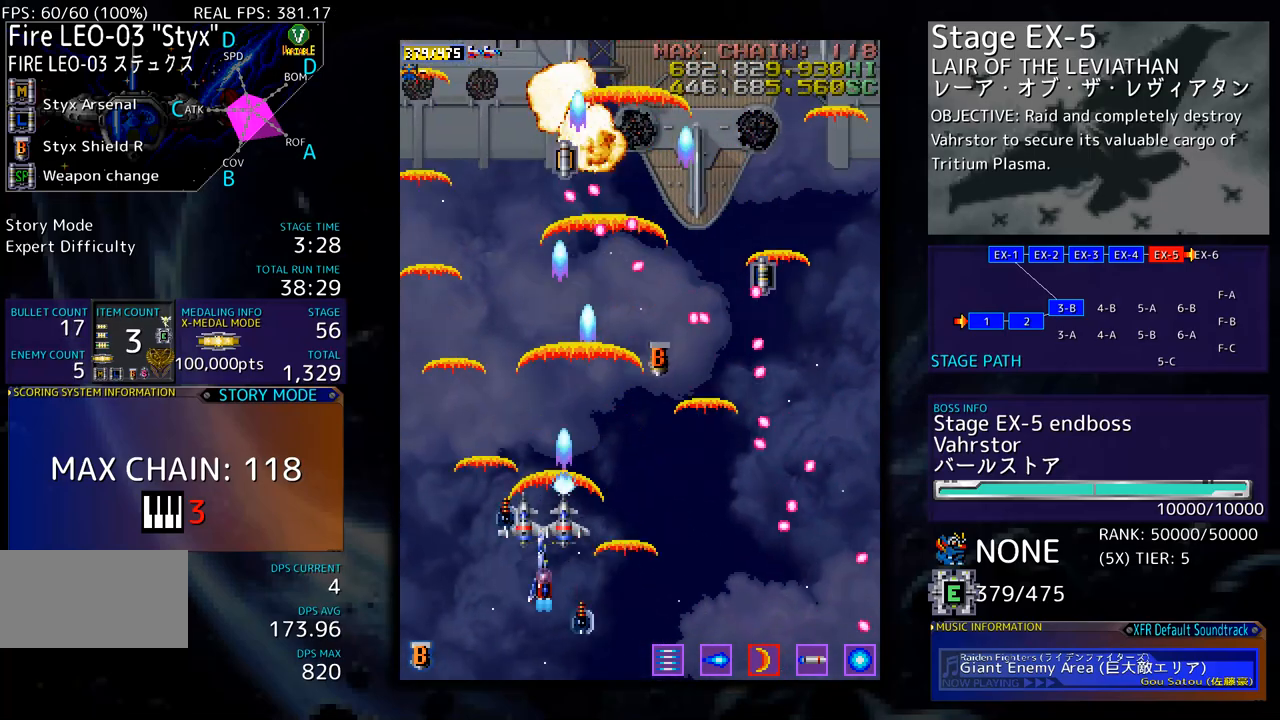
{"buttons": ["DPAD_UP", "DPAD_RIGHT"], "events": [[100, "DPAD_UP", "down"], [367, "DPAD_LEFT", "up"], [484, "DPAD_RIGHT", "down"]]}
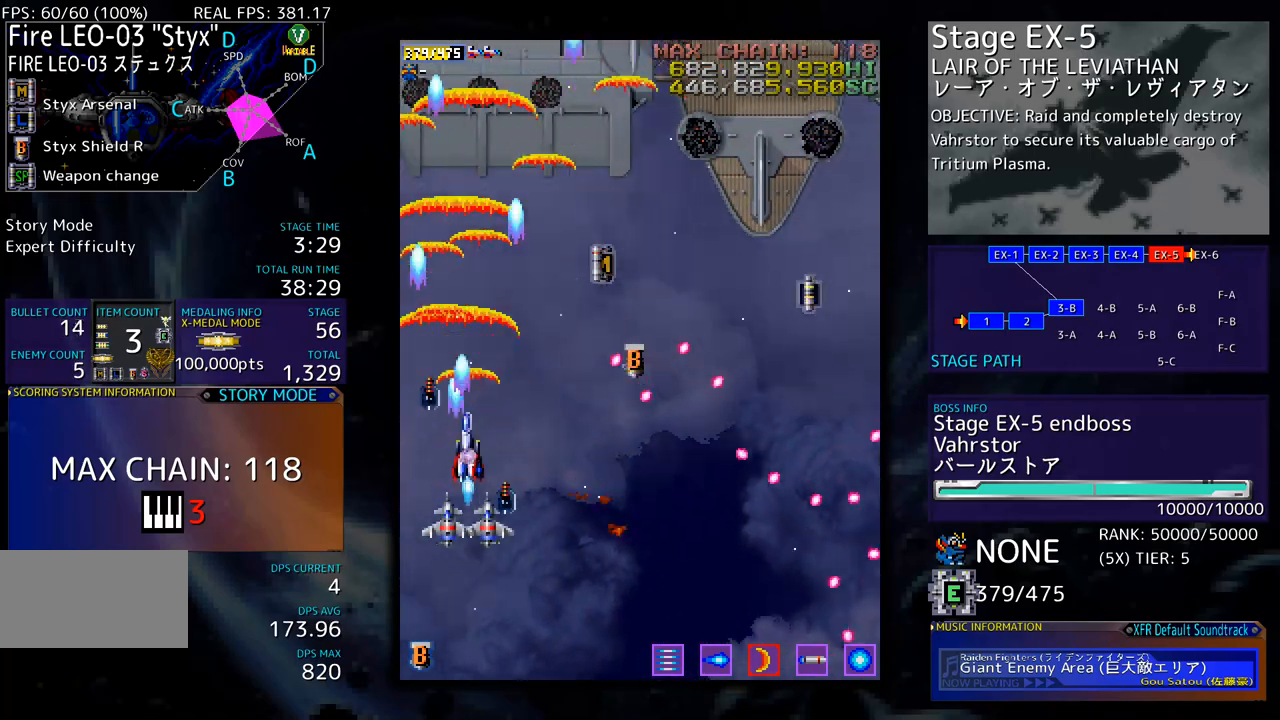
{"buttons": ["DPAD_UP"], "events": [[451, "DPAD_RIGHT", "up"]]}
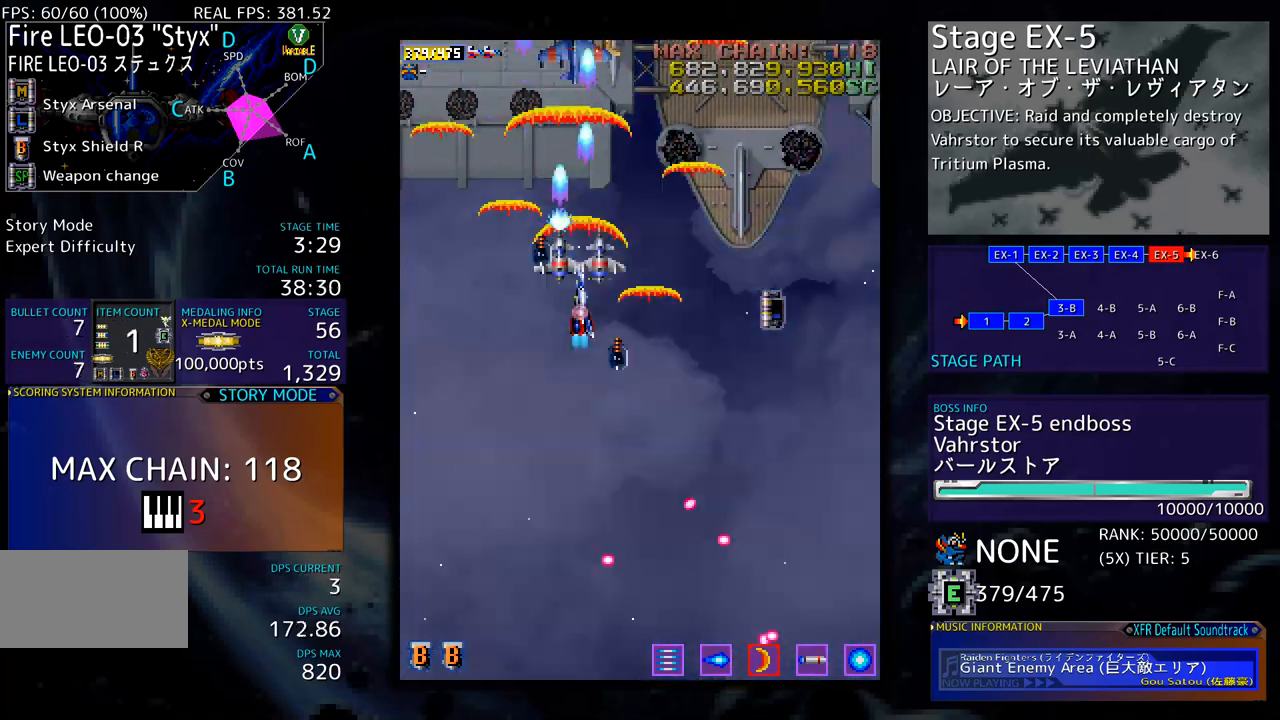
{"buttons": ["DPAD_DOWN", "DPAD_LEFT"], "events": [[67, "DPAD_RIGHT", "down"], [84, "DPAD_UP", "up"], [117, "DPAD_DOWN", "down"], [318, "DPAD_DOWN", "up"], [401, "DPAD_DOWN", "down"], [451, "DPAD_RIGHT", "up"], [468, "DPAD_LEFT", "down"]]}
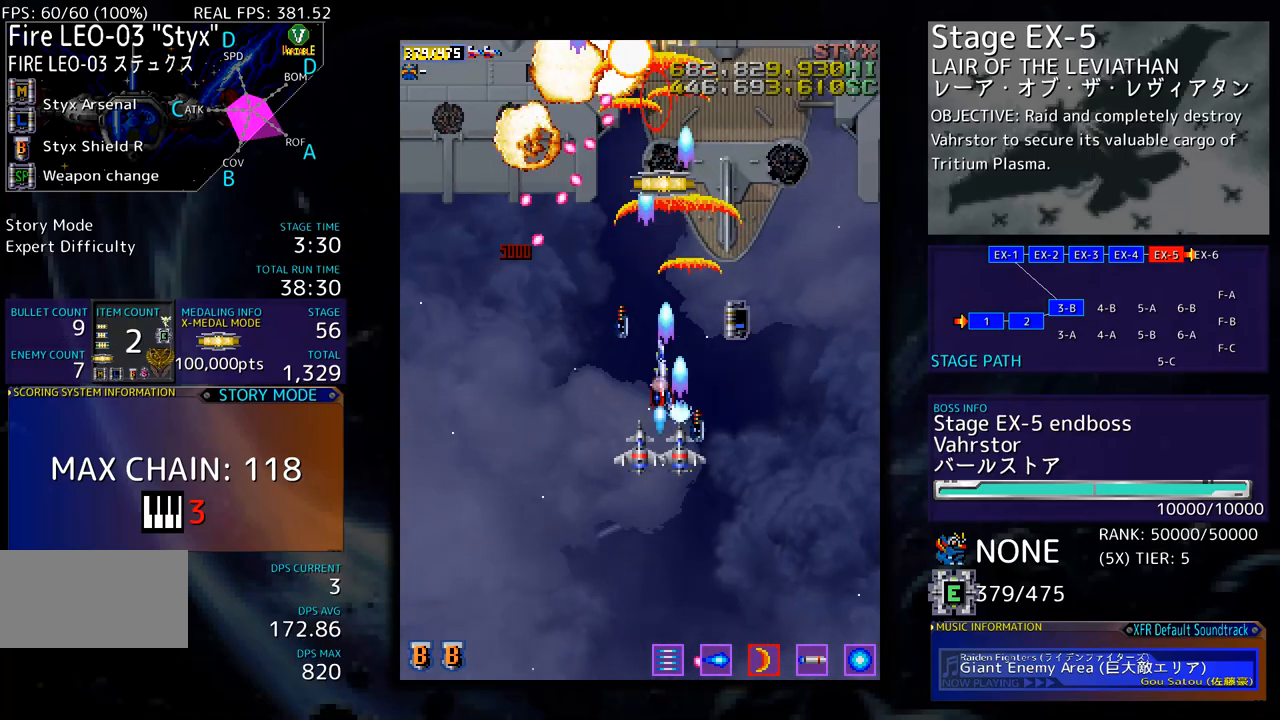
{"buttons": ["DPAD_RIGHT"], "events": [[67, "DPAD_LEFT", "up"], [84, "DPAD_RIGHT", "down"], [184, "DPAD_DOWN", "up"], [218, "DPAD_RIGHT", "up"], [218, "DPAD_UP", "down"], [335, "DPAD_RIGHT", "down"], [451, "DPAD_UP", "up"]]}
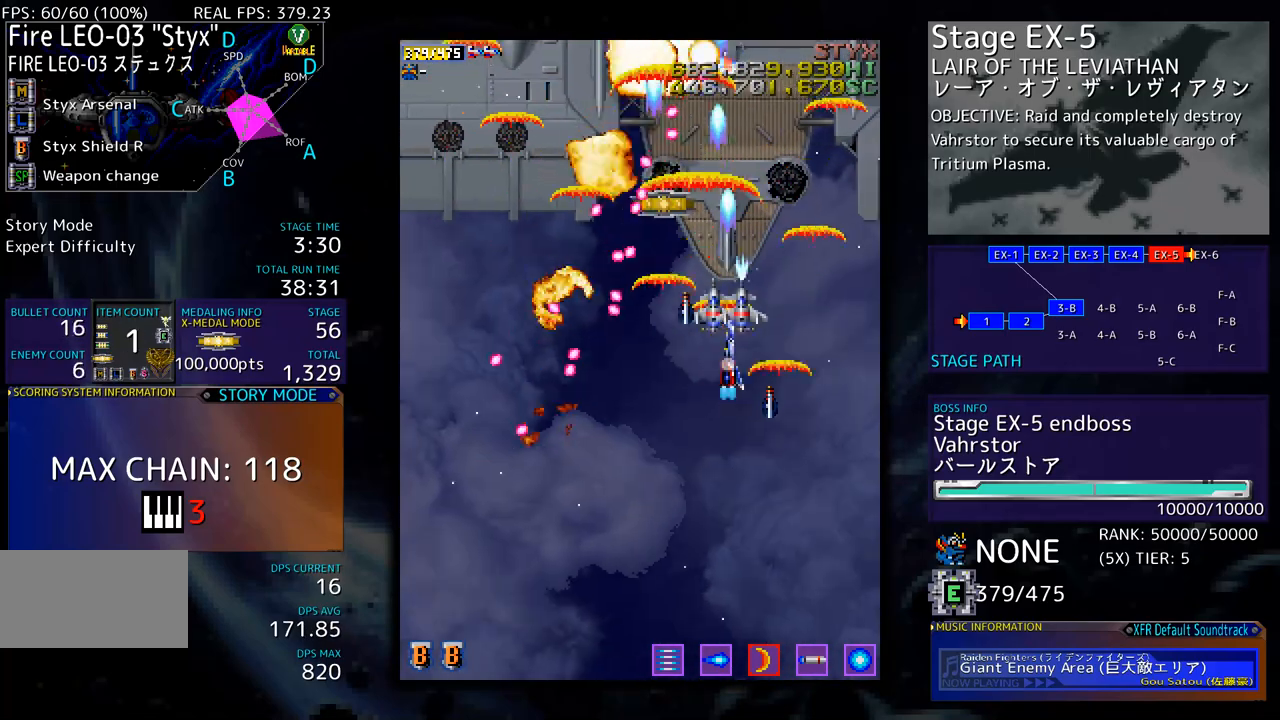
{"buttons": ["DPAD_RIGHT"], "events": [[17, "DPAD_DOWN", "down"], [117, "DPAD_RIGHT", "up"], [150, "DPAD_DOWN", "up"], [217, "DPAD_DOWN", "down"], [234, "DPAD_RIGHT", "down"], [267, "DPAD_RIGHT", "up"], [301, "DPAD_DOWN", "up"], [367, "DPAD_DOWN", "down"], [367, "DPAD_RIGHT", "down"], [501, "DPAD_DOWN", "up"]]}
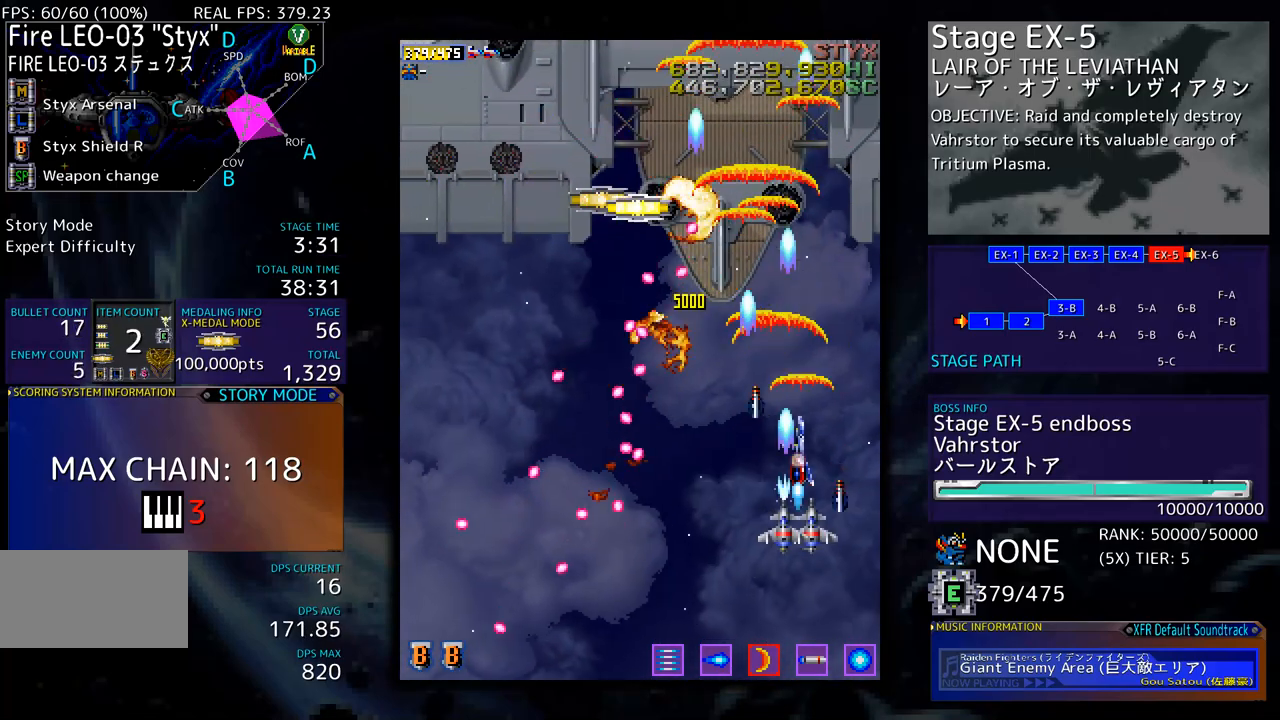
{"buttons": ["DPAD_UP", "DPAD_LEFT"], "events": [[84, "DPAD_UP", "down"], [384, "DPAD_RIGHT", "up"], [501, "DPAD_LEFT", "down"]]}
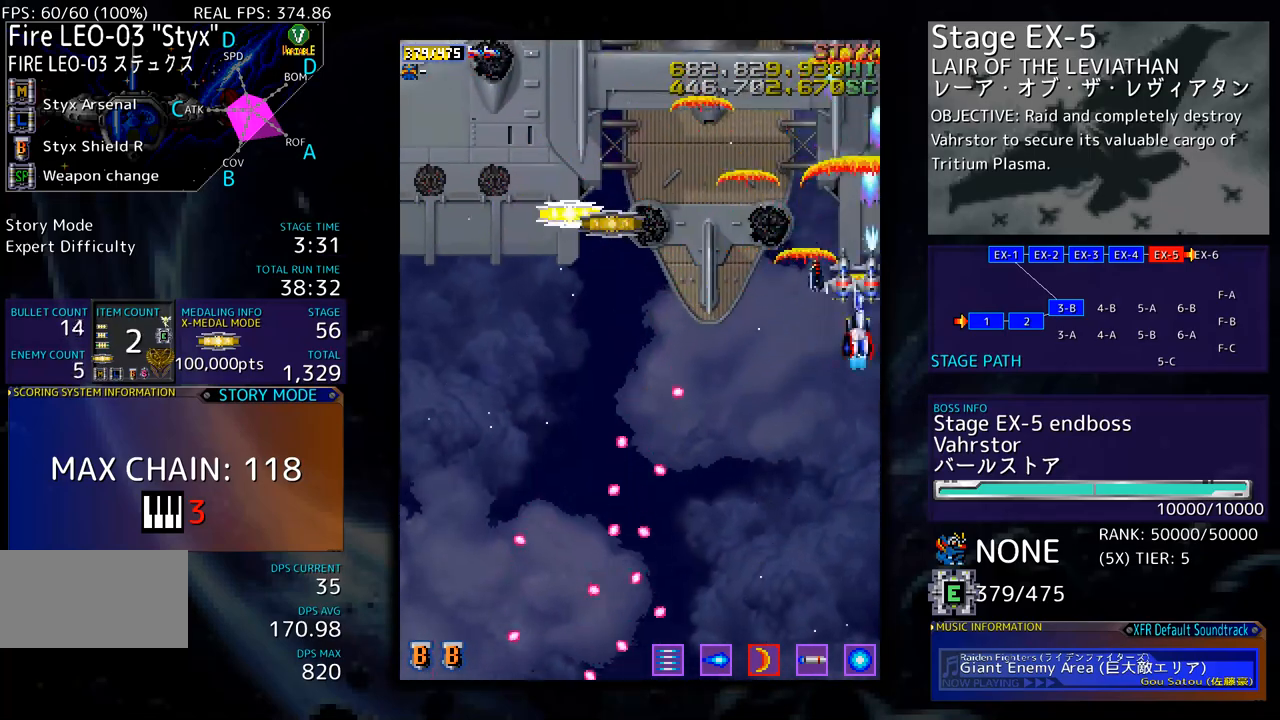
{"buttons": ["DPAD_UP", "DPAD_LEFT"], "events": [[134, "DPAD_UP", "up"], [418, "DPAD_UP", "down"]]}